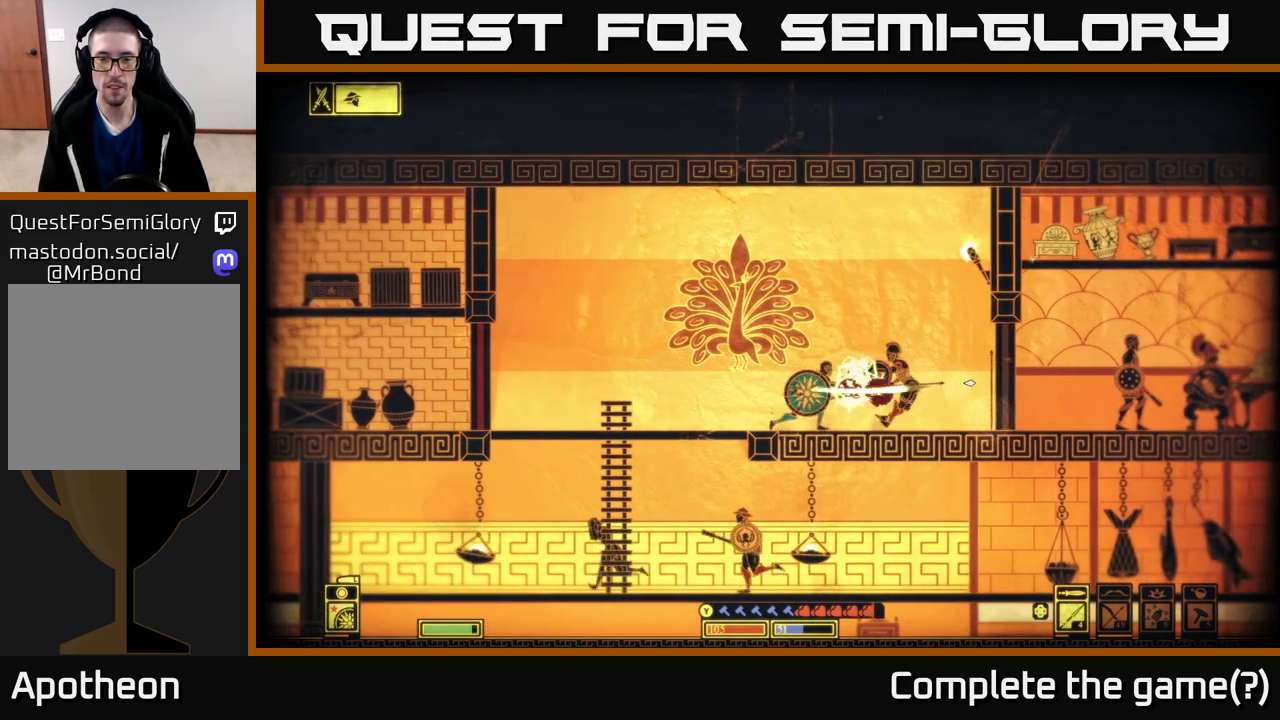
Gameplay with a controller (Xbox layout); each line is a JSON object with the inputs held at the frame after it. "events" lists button and stick changes between this image and that frame as [ms after this image, input, new state], when the widget could be followed in between.
{"buttons": [], "left_stick": "right", "right_stick": "center", "events": [[50, "left_stick", "left"], [250, "left_stick", "center"], [283, "right_stick", "center"], [367, "left_stick", "right"]]}
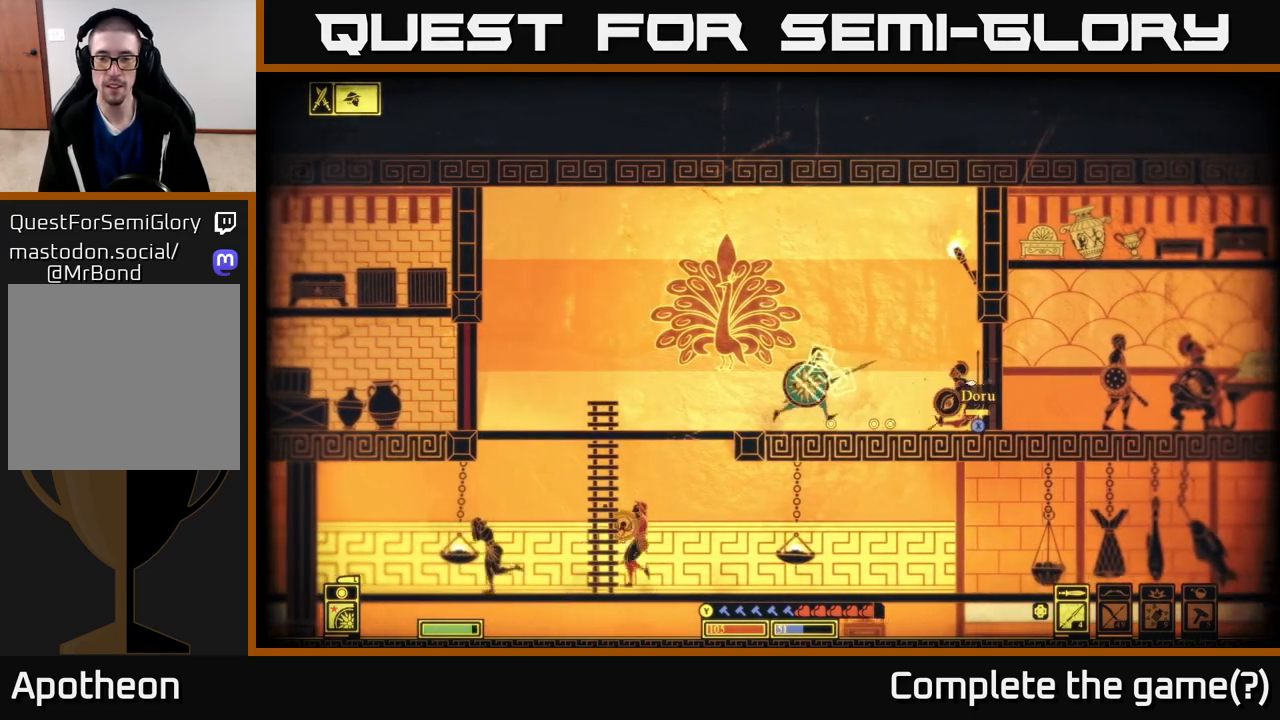
{"buttons": ["X"], "left_stick": "center", "right_stick": "center", "events": [[283, "left_stick", "center"], [317, "X", "down"], [400, "X", "up"], [500, "X", "down"]]}
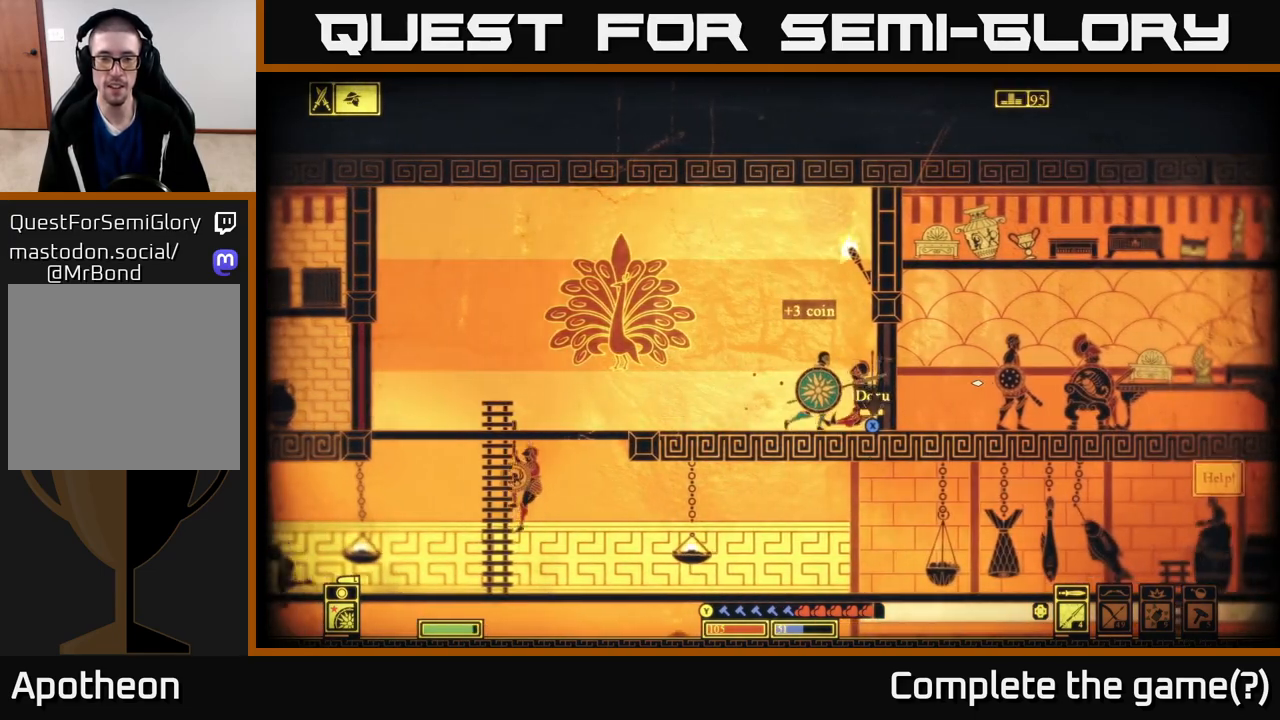
{"buttons": [], "left_stick": "left", "right_stick": "left", "events": [[33, "left_stick", "right"], [83, "X", "up"], [267, "left_stick", "left"], [317, "right_stick", "left"]]}
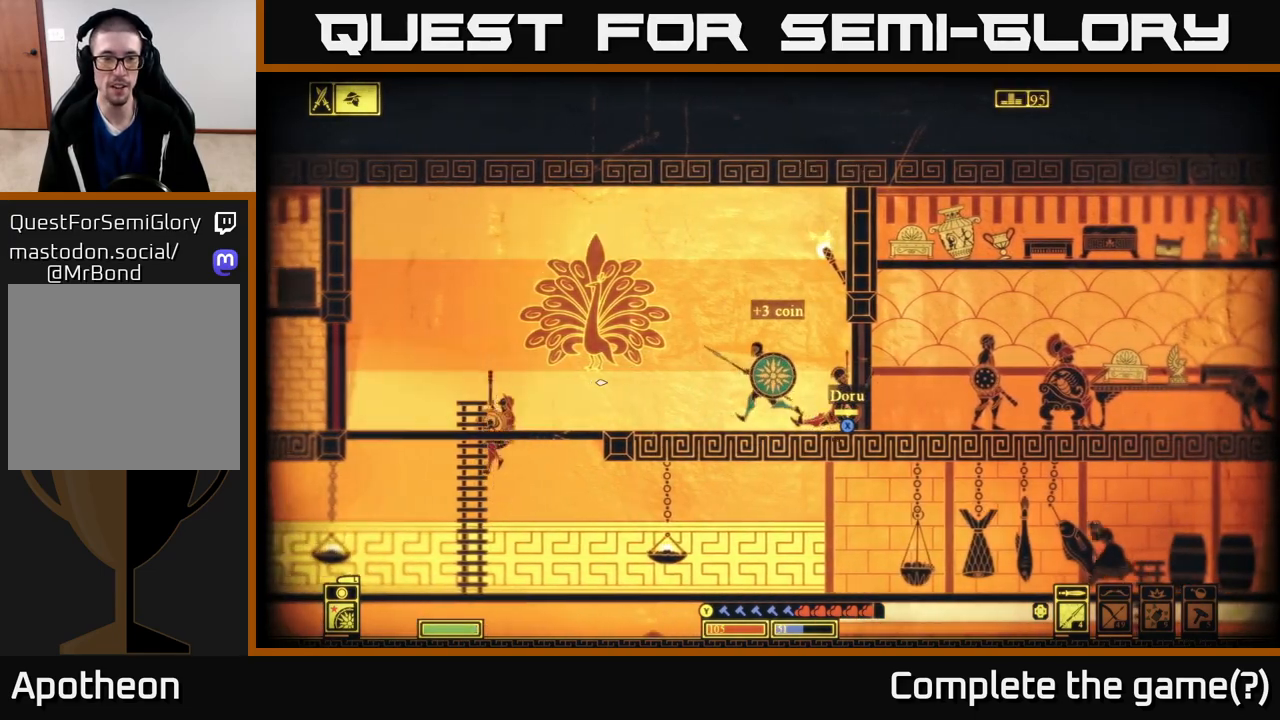
{"buttons": [], "left_stick": "left", "right_stick": "left", "events": [[350, "R2", "down"], [467, "R2", "up"]]}
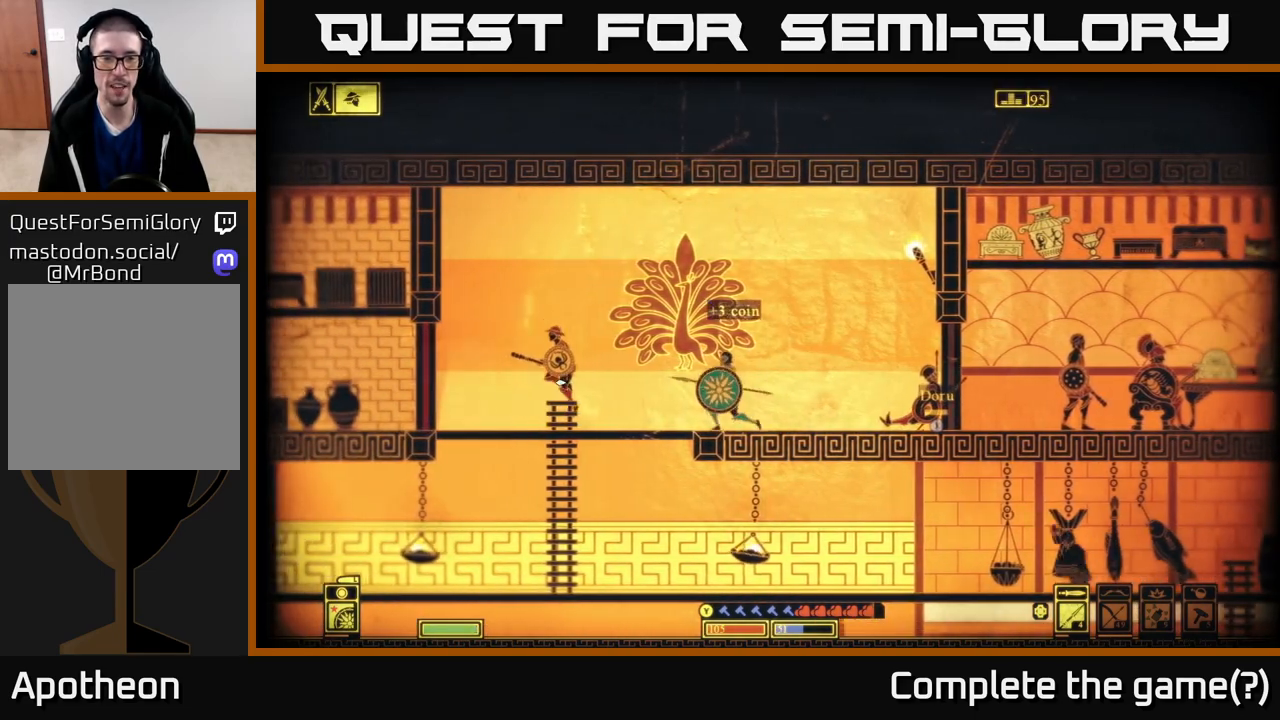
{"buttons": [], "left_stick": "center", "right_stick": "left", "events": [[433, "left_stick", "center"]]}
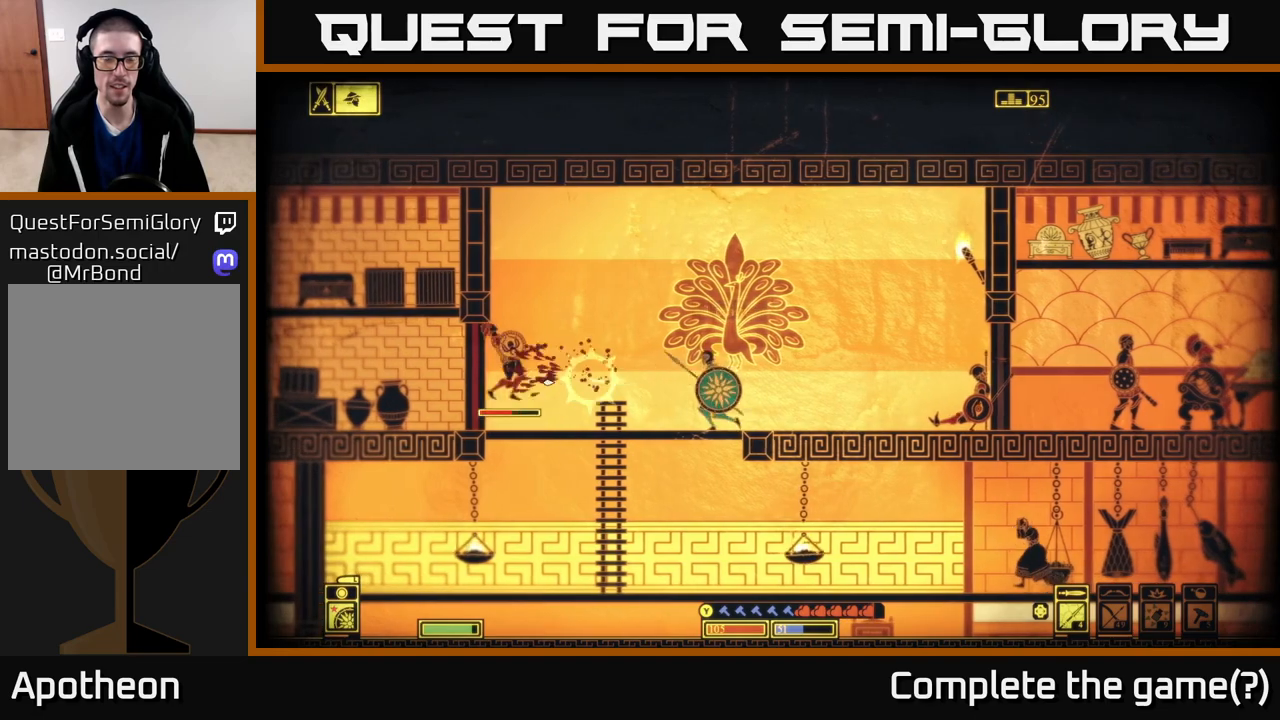
{"buttons": ["R2"], "left_stick": "left", "right_stick": "left", "events": [[17, "left_stick", "right"], [383, "left_stick", "left"], [467, "R2", "down"]]}
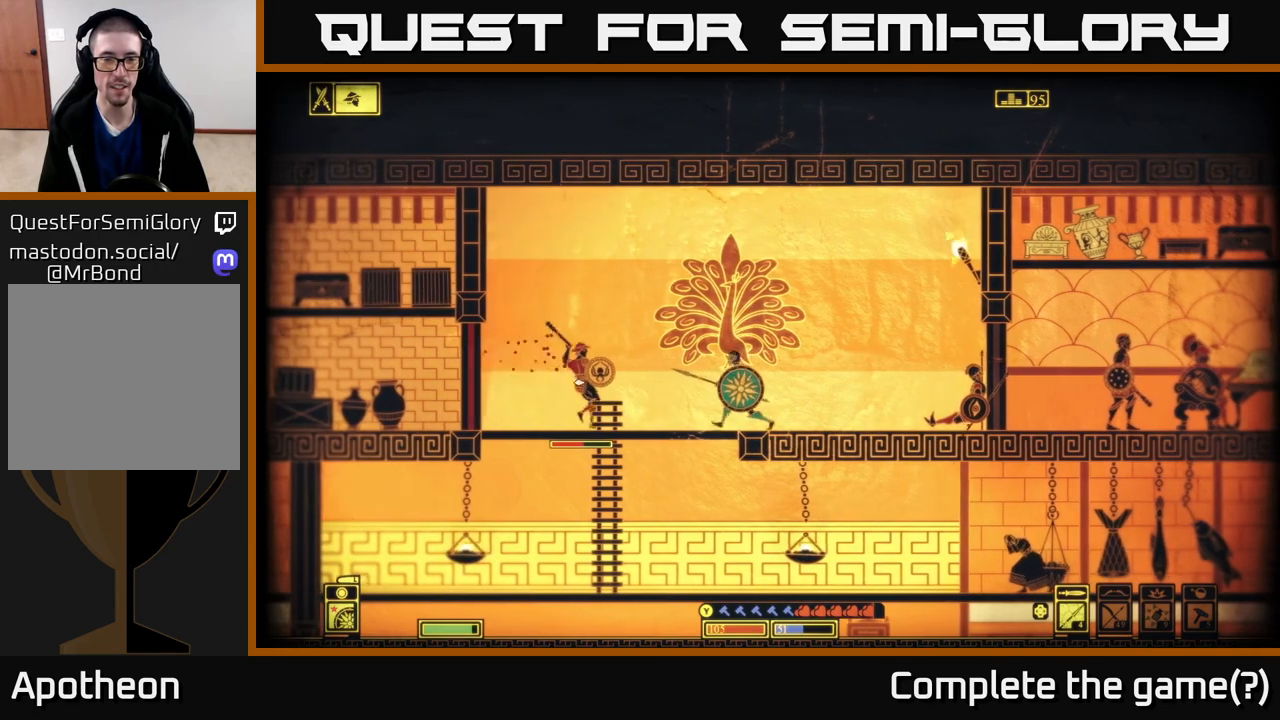
{"buttons": [], "left_stick": "center", "right_stick": "left", "events": [[50, "R2", "up"], [217, "left_stick", "center"], [317, "left_stick", "right"], [417, "left_stick", "center"]]}
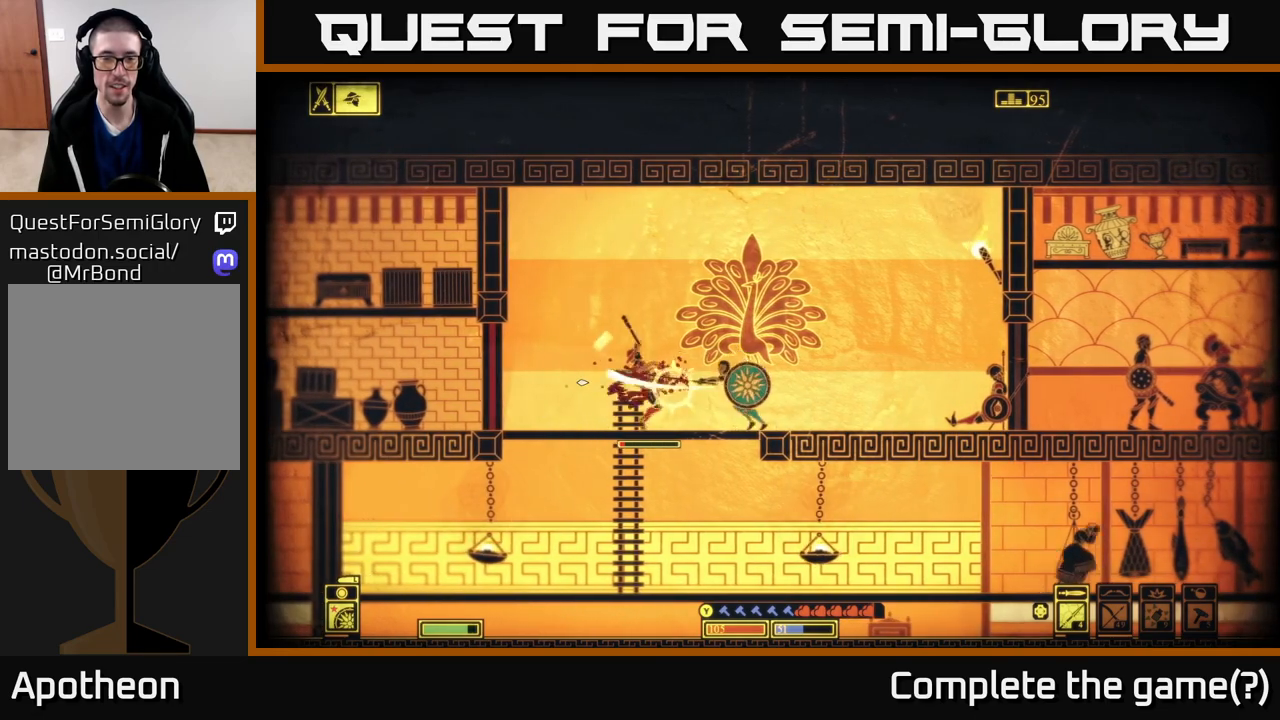
{"buttons": ["R2"], "left_stick": "left", "right_stick": "left", "events": [[100, "left_stick", "right"], [433, "left_stick", "left"], [467, "R2", "down"]]}
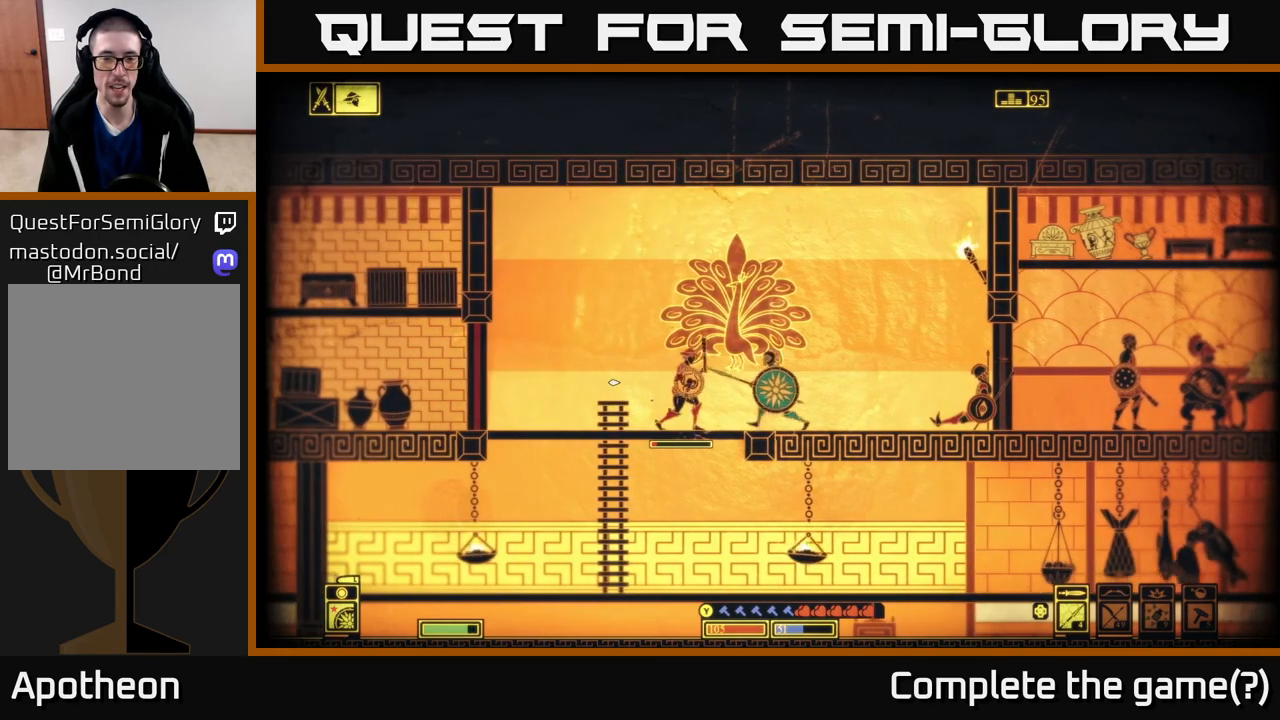
{"buttons": [], "left_stick": "center", "right_stick": "left", "events": [[50, "left_stick", "center"], [67, "R2", "up"]]}
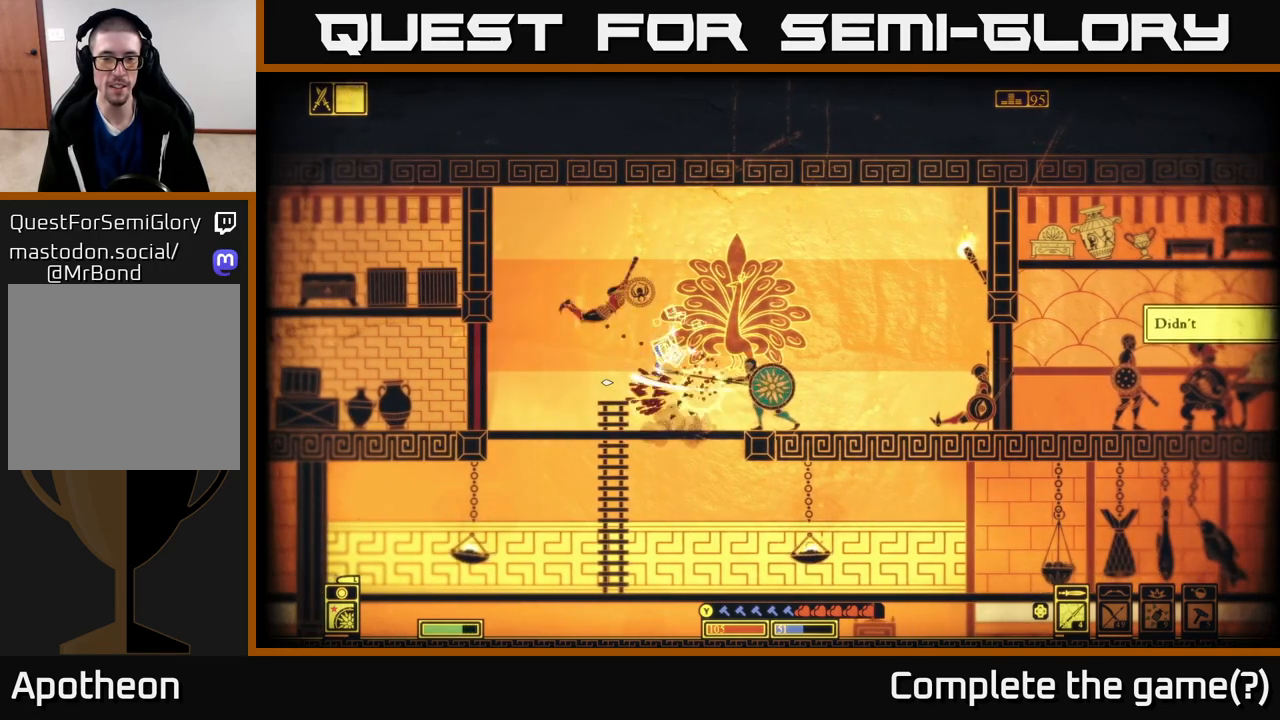
{"buttons": [], "left_stick": "left", "right_stick": "center", "events": [[250, "right_stick", "center"], [267, "left_stick", "left"]]}
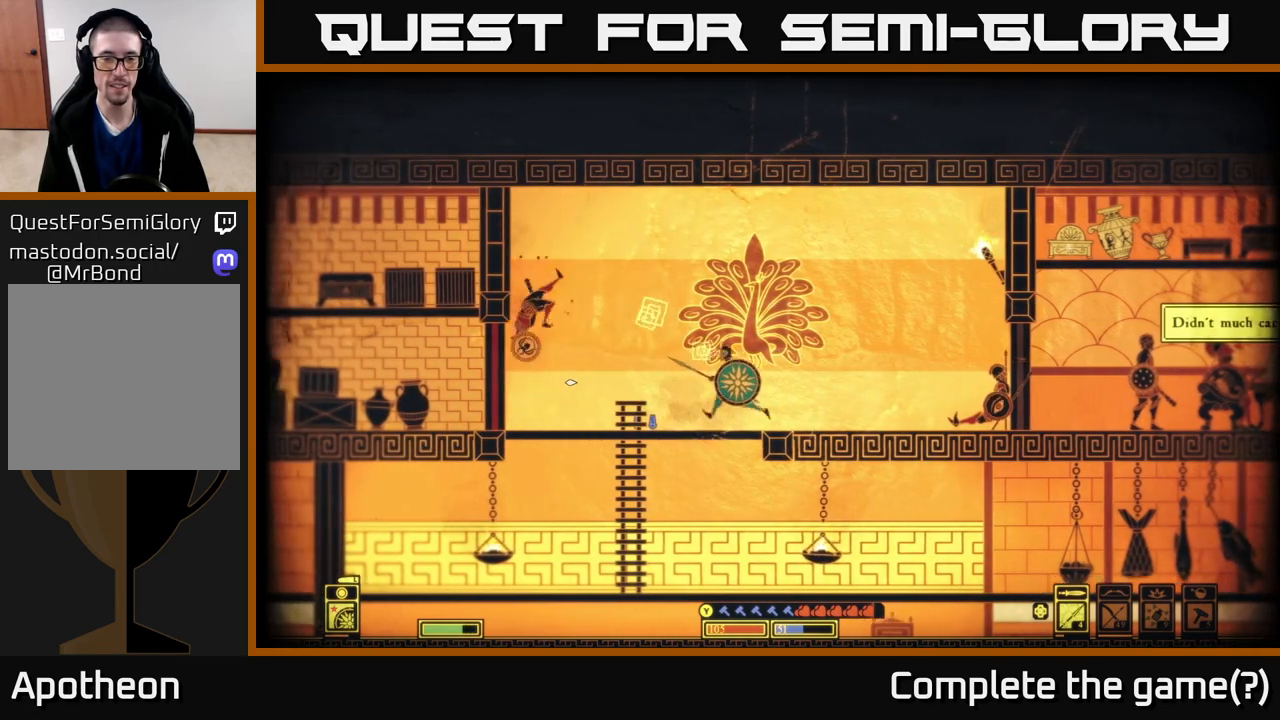
{"buttons": ["X"], "left_stick": "left", "right_stick": "center", "events": [[17, "X", "down"], [100, "X", "up"], [183, "X", "down"], [250, "X", "up"], [333, "X", "down"], [417, "X", "up"], [500, "X", "down"]]}
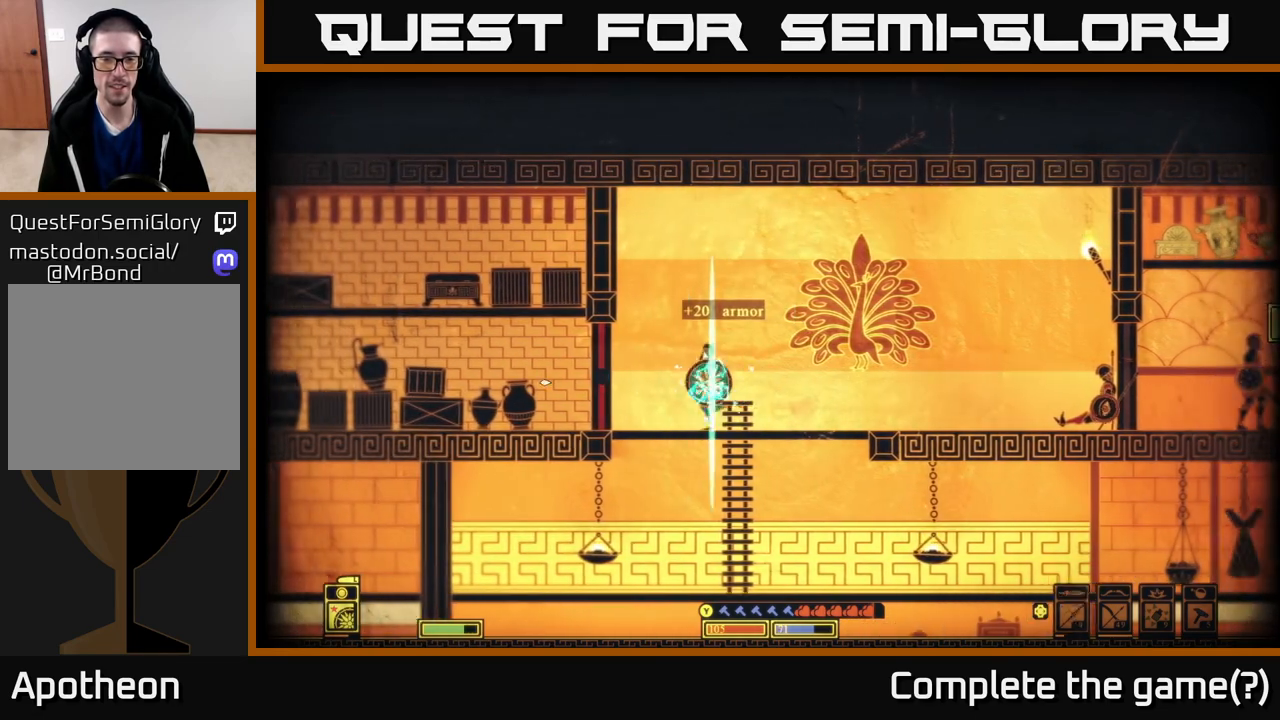
{"buttons": [], "left_stick": "right", "right_stick": "center", "events": [[100, "X", "up"], [183, "X", "down"], [283, "X", "up"], [367, "left_stick", "right"]]}
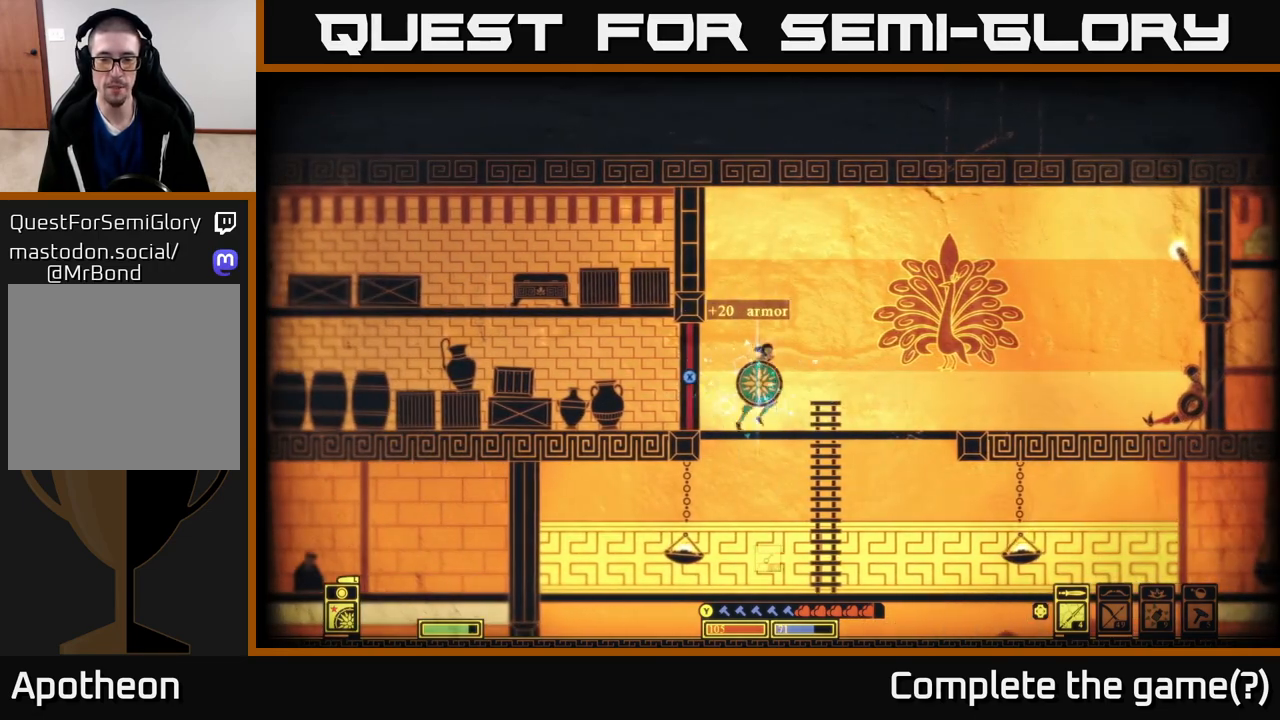
{"buttons": [], "left_stick": "right", "right_stick": "down-right", "events": [[50, "right_stick", "right"], [150, "right_stick", "down-right"]]}
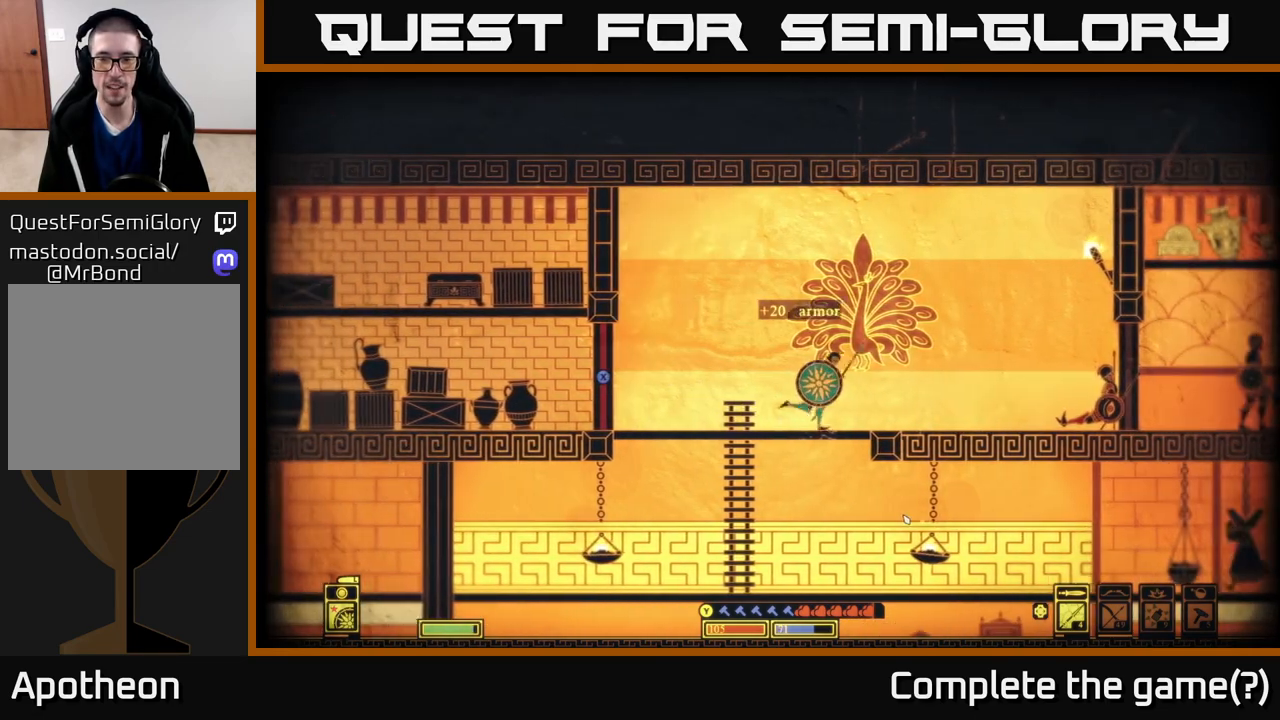
{"buttons": [], "left_stick": "center", "right_stick": "down", "events": [[233, "right_stick", "down"], [433, "left_stick", "center"]]}
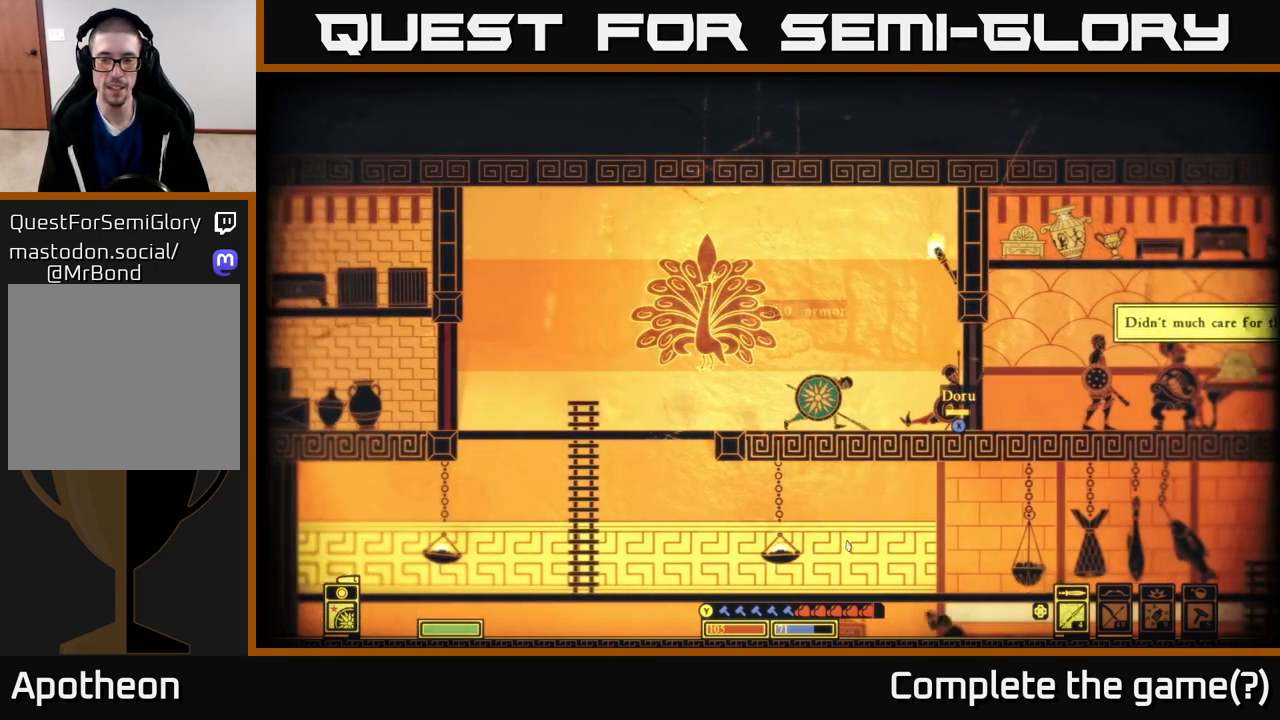
{"buttons": [], "left_stick": "right", "right_stick": "down-right", "events": [[350, "left_stick", "right"], [450, "right_stick", "down-right"]]}
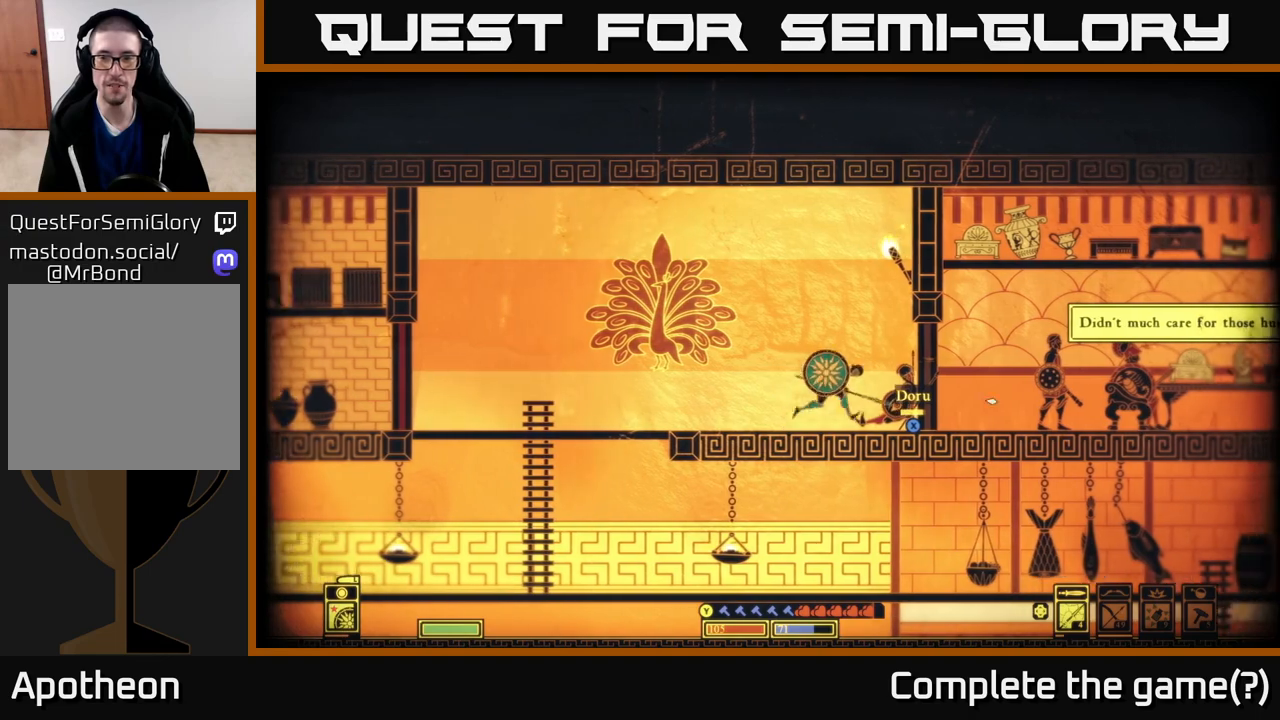
{"buttons": [], "left_stick": "center", "right_stick": "right", "events": [[17, "right_stick", "right"], [83, "left_stick", "center"]]}
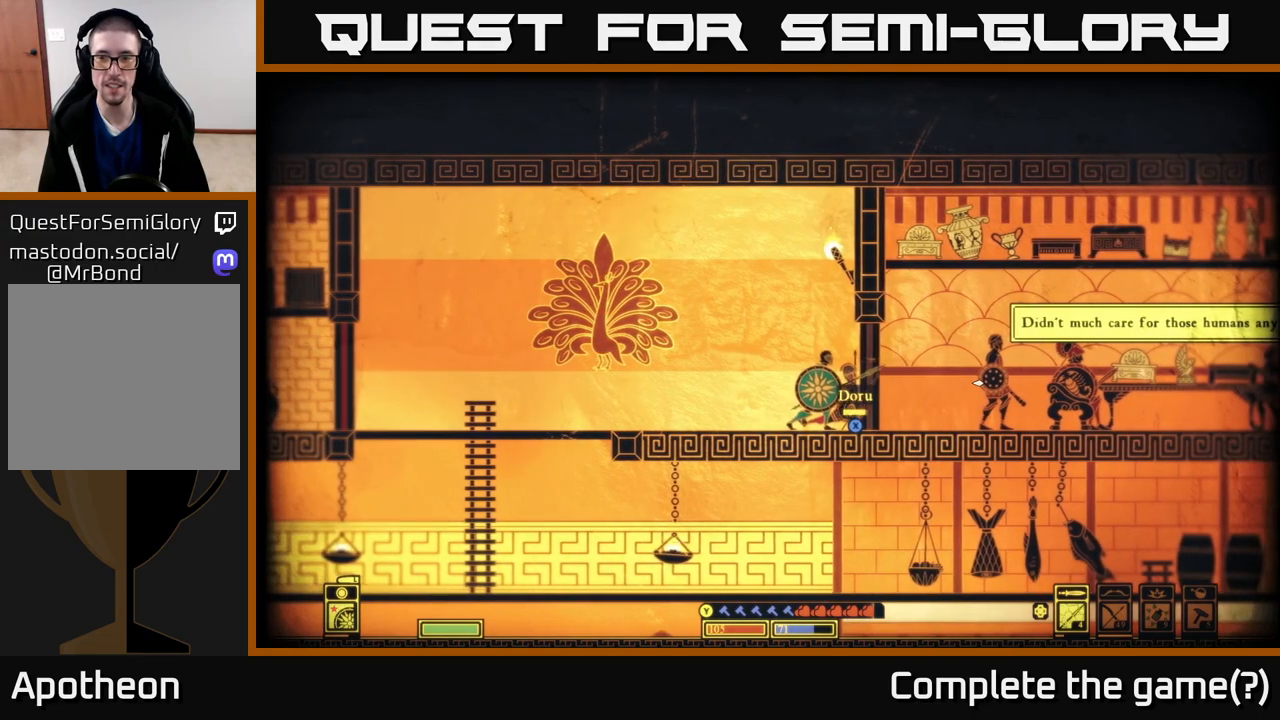
{"buttons": [], "left_stick": "right", "right_stick": "right", "events": [[467, "left_stick", "right"]]}
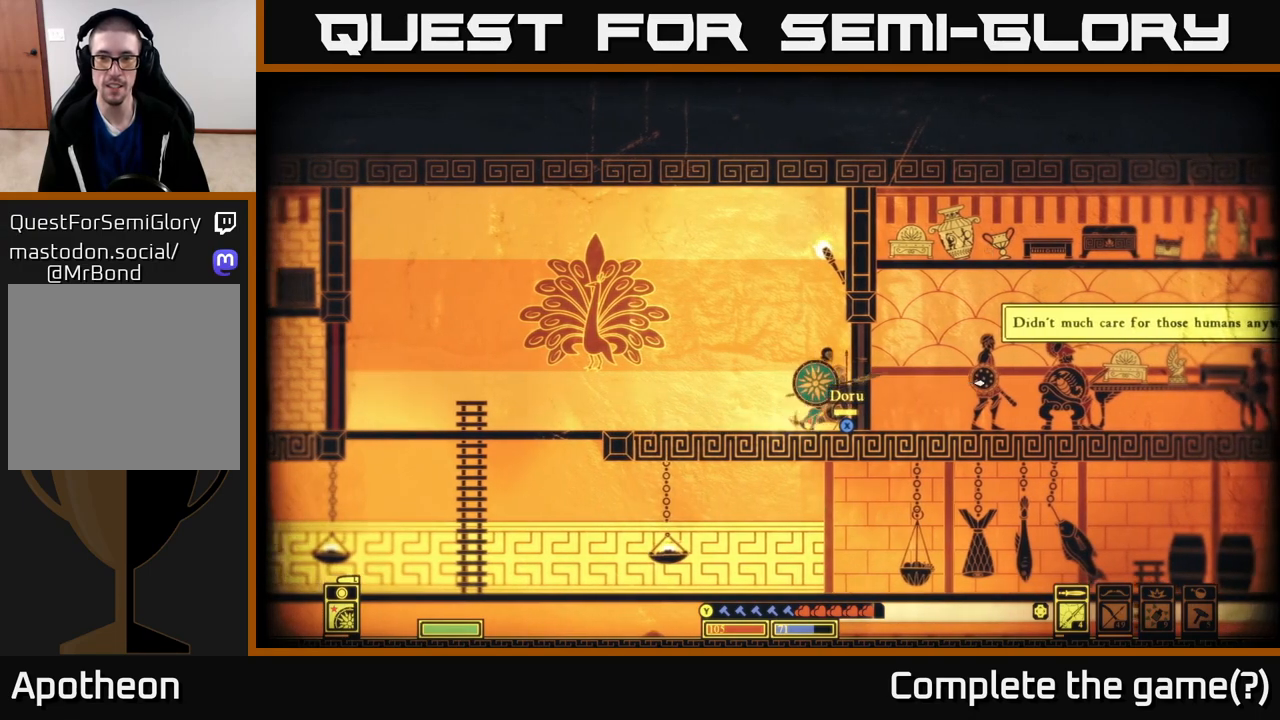
{"buttons": [], "left_stick": "left", "right_stick": "right", "events": [[217, "left_stick", "center"], [450, "left_stick", "left"]]}
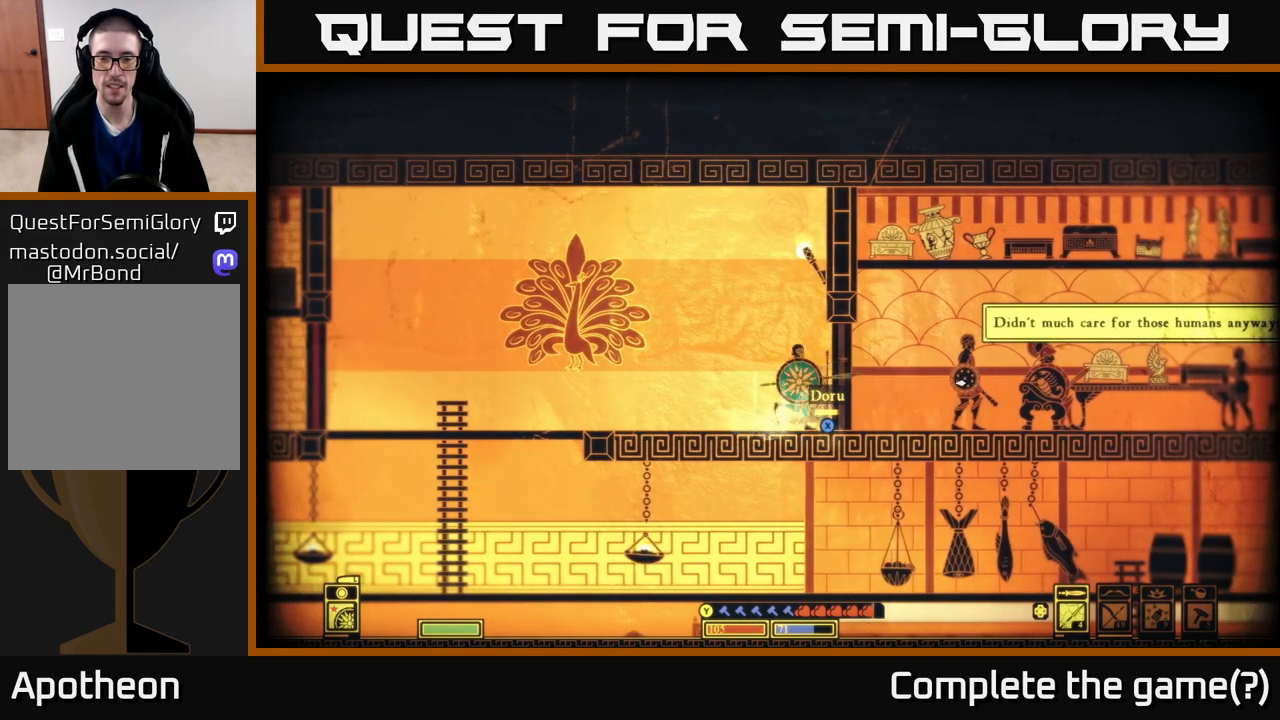
{"buttons": [], "left_stick": "right", "right_stick": "right", "events": [[433, "left_stick", "right"]]}
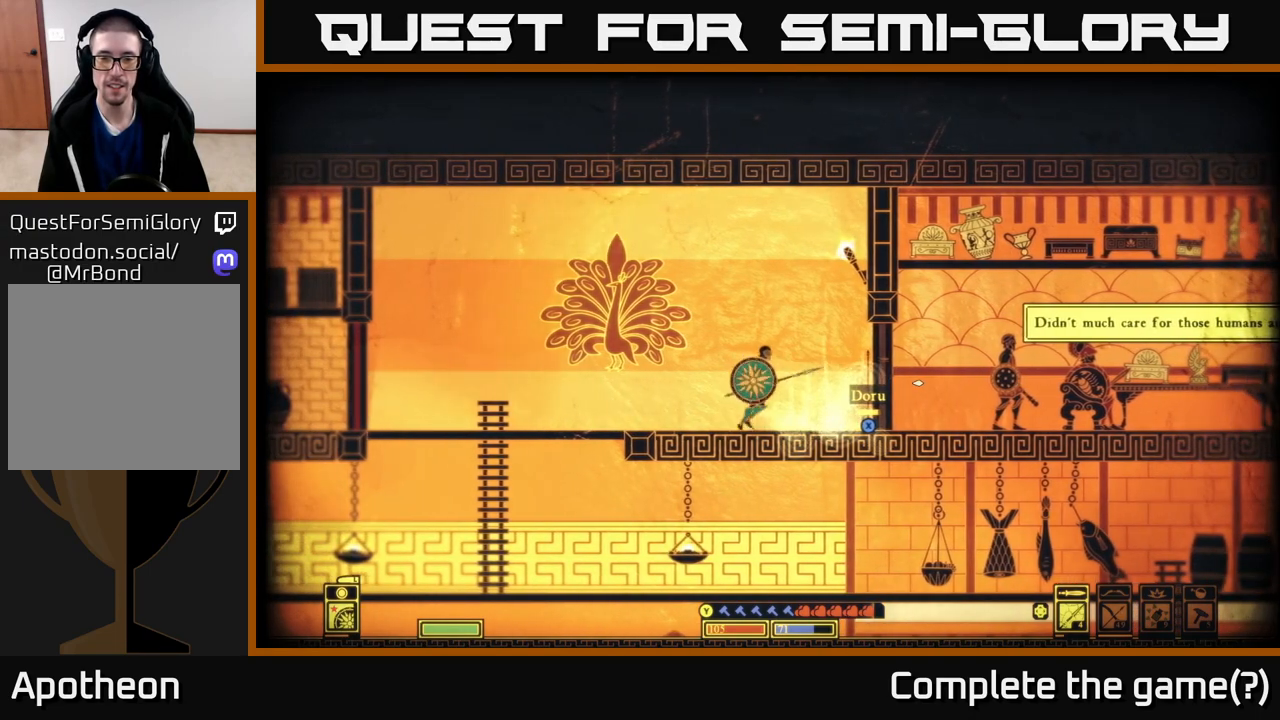
{"buttons": ["X"], "left_stick": "center", "right_stick": "center", "events": [[17, "right_stick", "center"], [117, "left_stick", "center"], [217, "X", "down"]]}
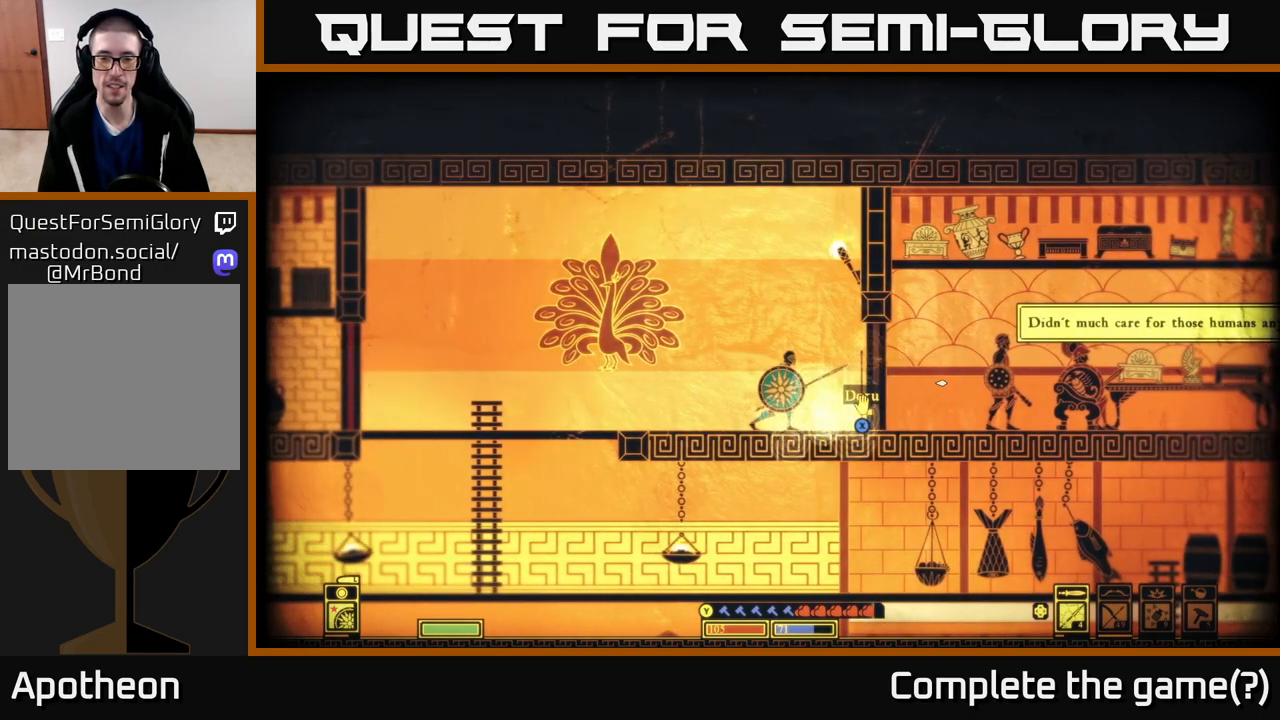
{"buttons": [], "left_stick": "center", "right_stick": "center", "events": [[383, "X", "up"]]}
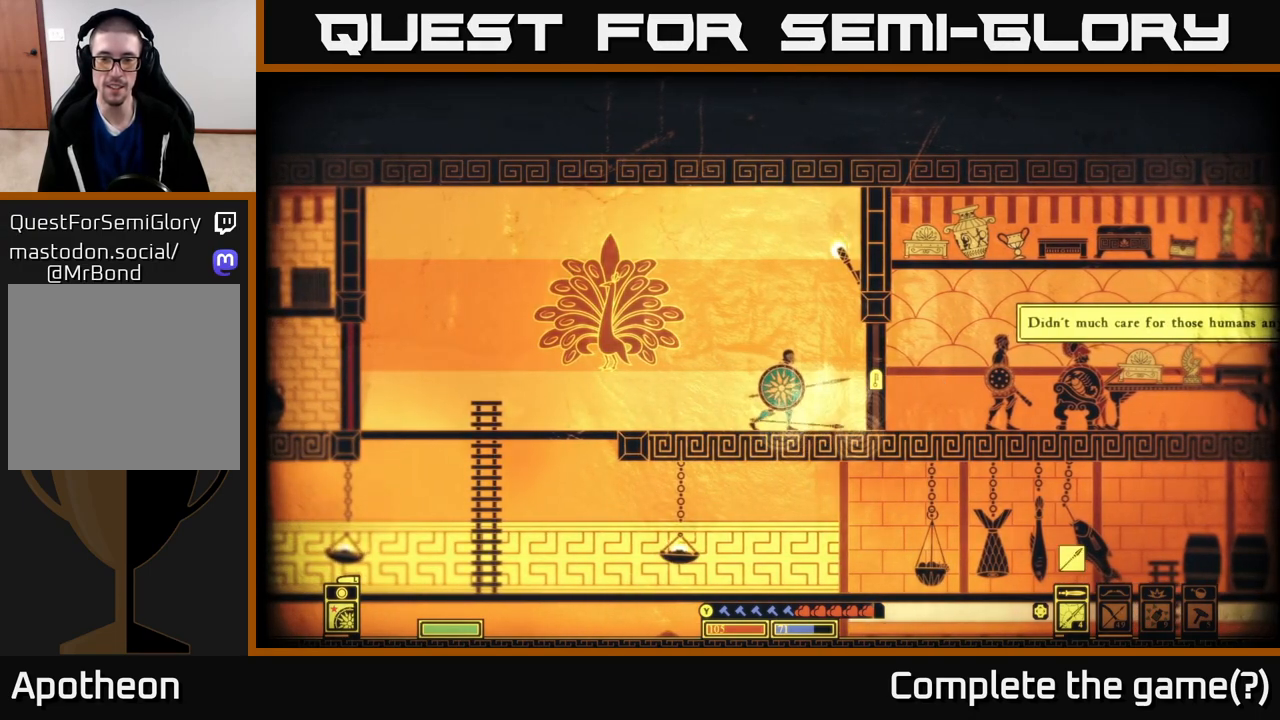
{"buttons": [], "left_stick": "center", "right_stick": "center", "events": []}
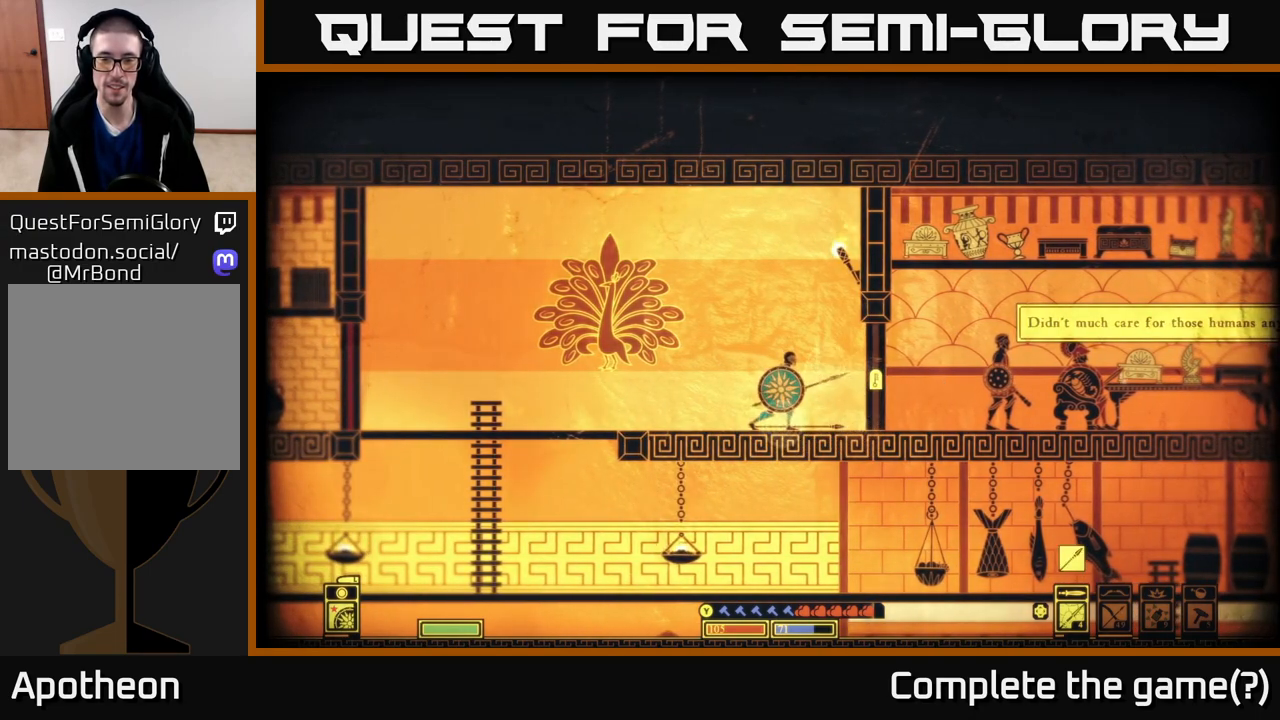
{"buttons": [], "left_stick": "right", "right_stick": "down-right", "events": [[183, "right_stick", "down-right"], [217, "left_stick", "left"], [417, "left_stick", "center"], [500, "left_stick", "right"]]}
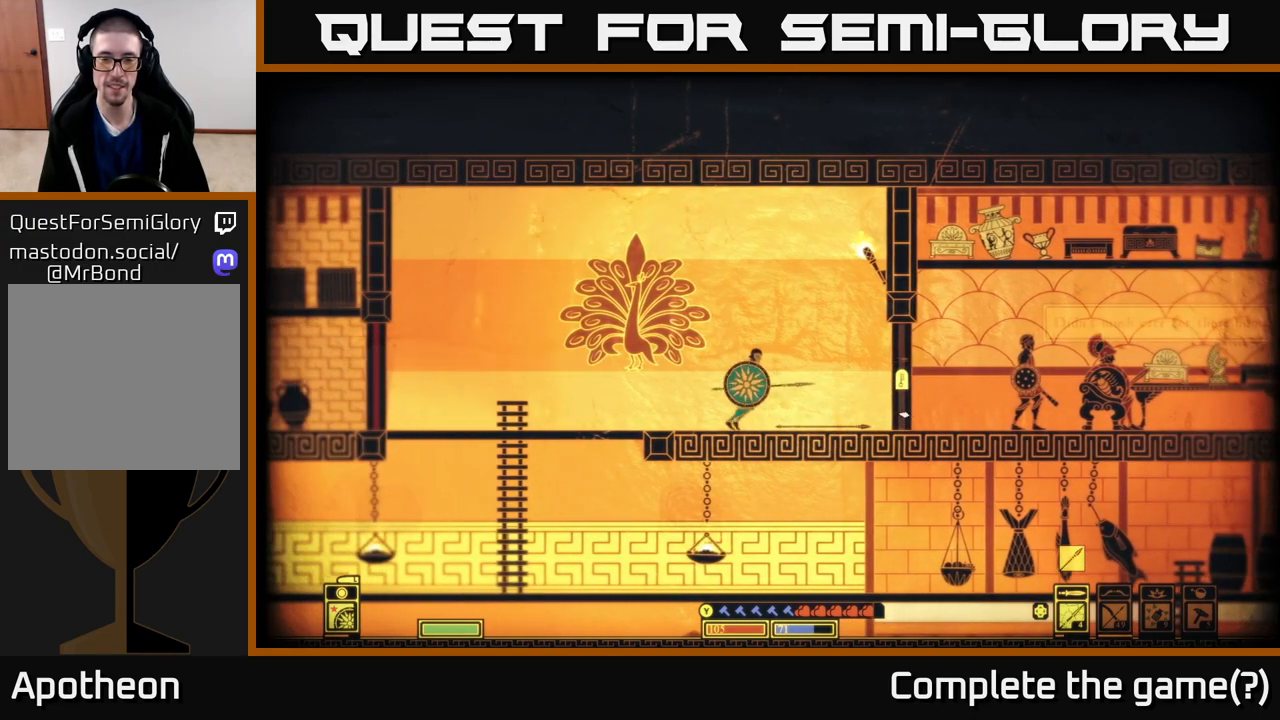
{"buttons": [], "left_stick": "up-left", "right_stick": "down-left", "events": [[217, "left_stick", "left"], [267, "right_stick", "center"], [350, "right_stick", "down-left"], [433, "left_stick", "up-left"]]}
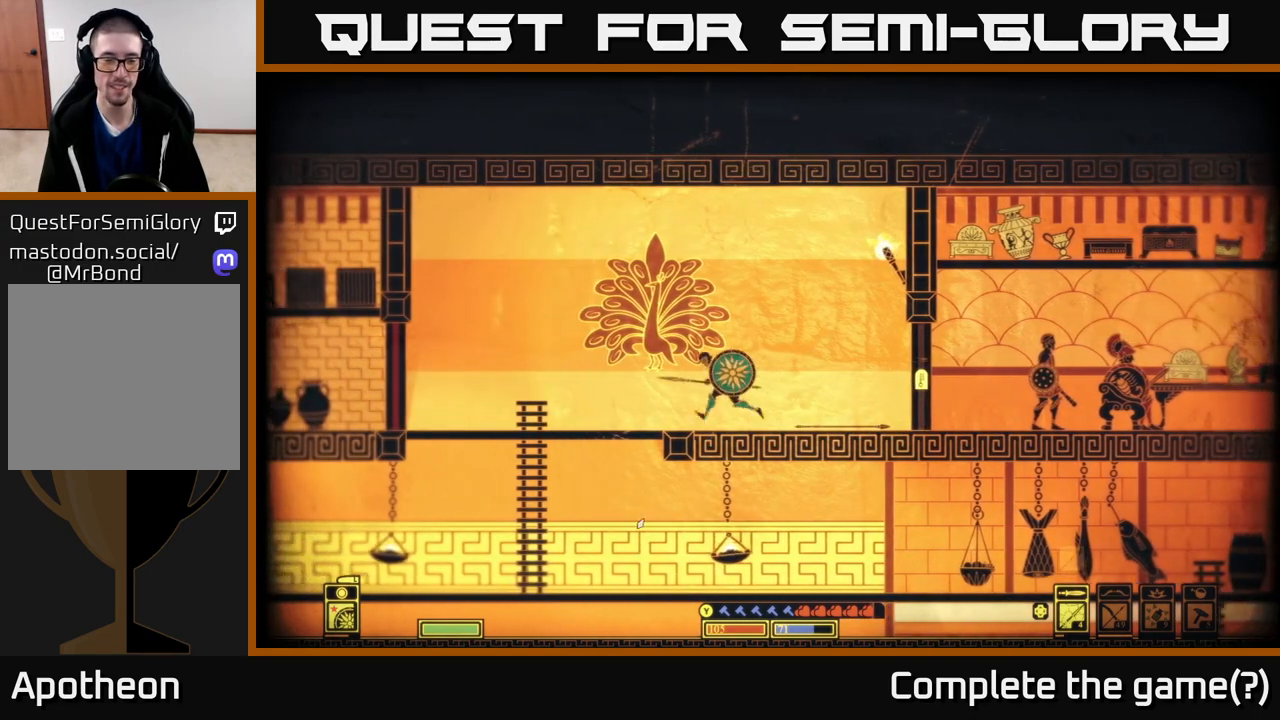
{"buttons": [], "left_stick": "down", "right_stick": "center", "events": [[33, "right_stick", "center"], [433, "left_stick", "down"]]}
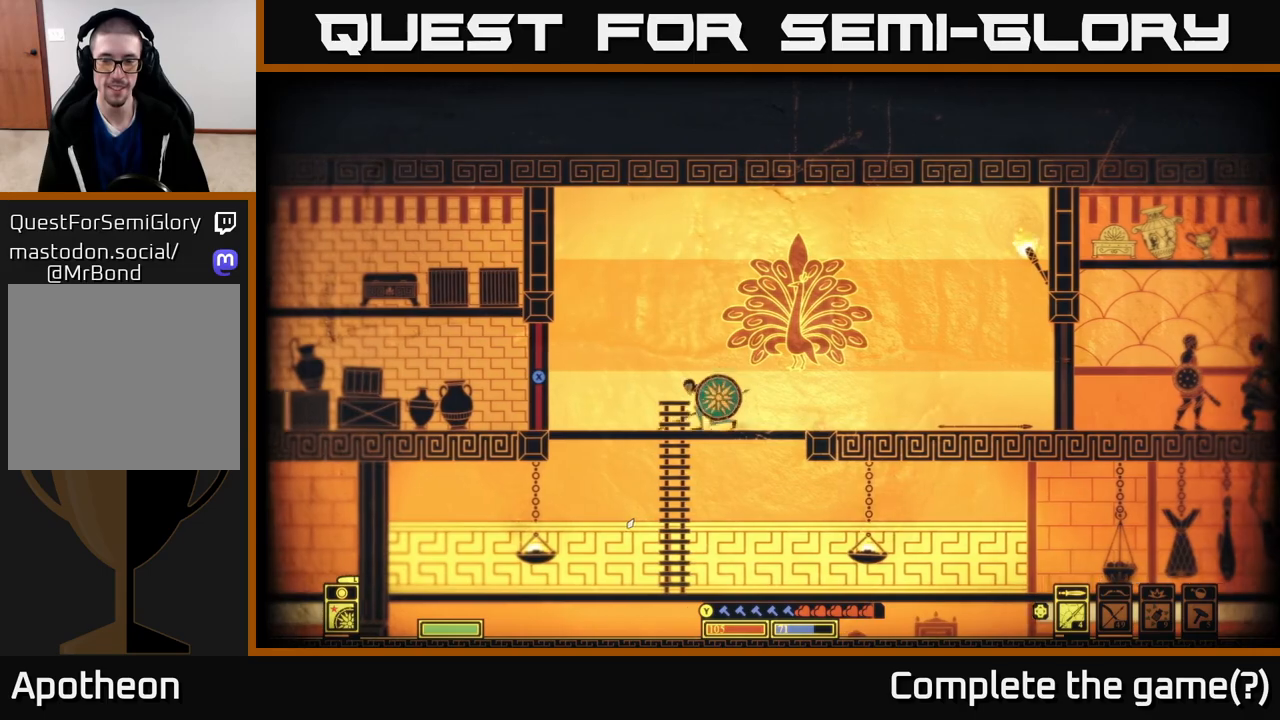
{"buttons": [], "left_stick": "right", "right_stick": "right", "events": [[17, "A", "down"], [133, "A", "up"], [200, "left_stick", "center"], [250, "left_stick", "right"], [400, "right_stick", "right"]]}
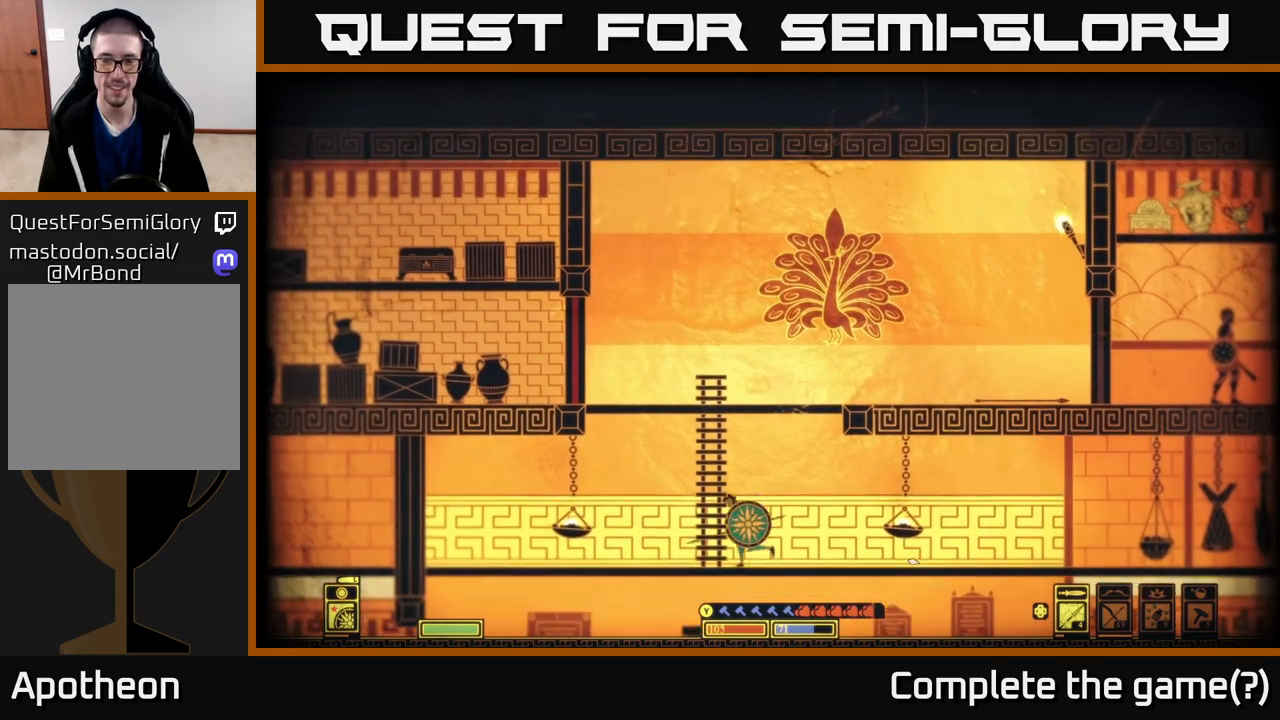
{"buttons": [], "left_stick": "right", "right_stick": "center", "events": [[417, "right_stick", "center"]]}
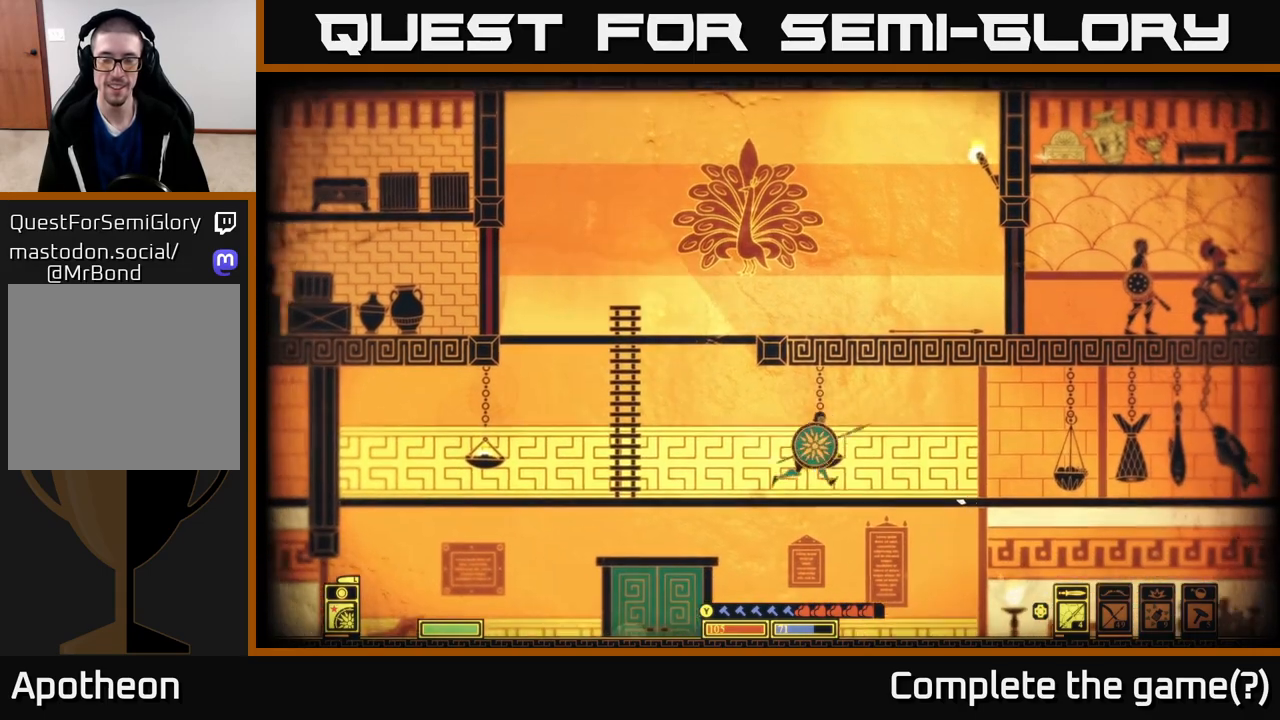
{"buttons": [], "left_stick": "center", "right_stick": "center", "events": [[267, "right_stick", "down-left"], [450, "left_stick", "center"], [450, "right_stick", "center"]]}
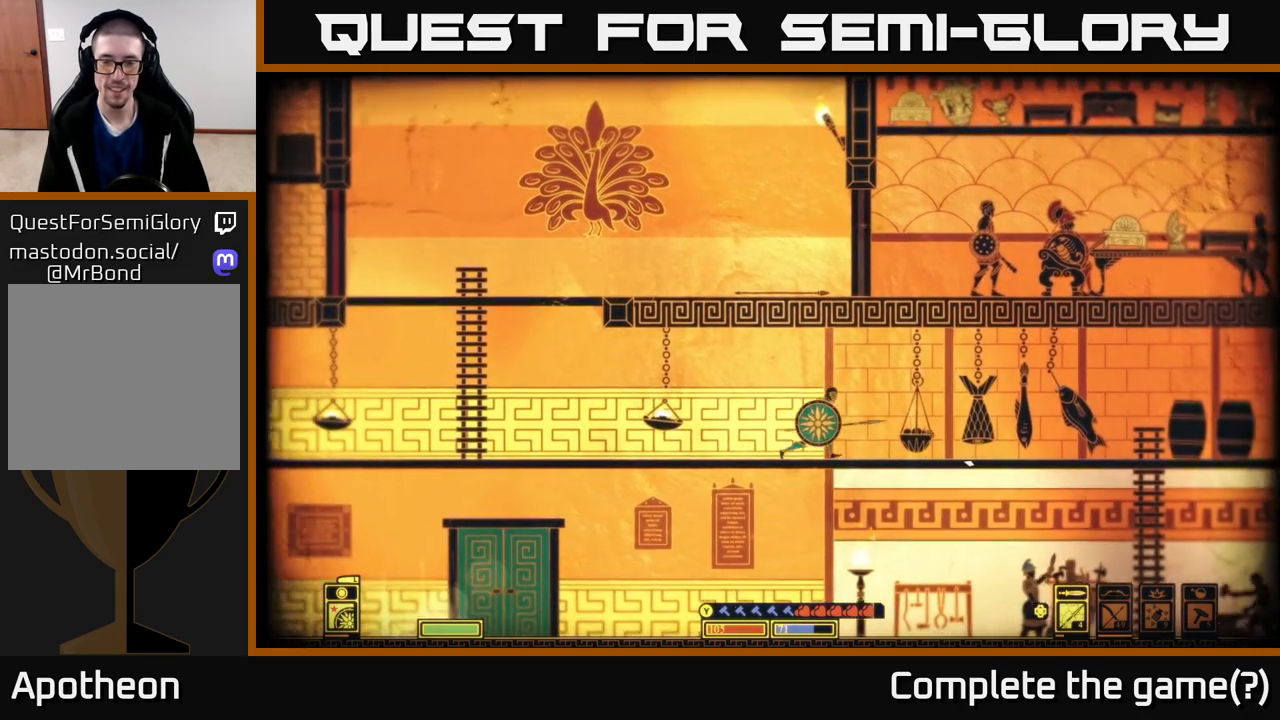
{"buttons": [], "left_stick": "center", "right_stick": "center", "events": []}
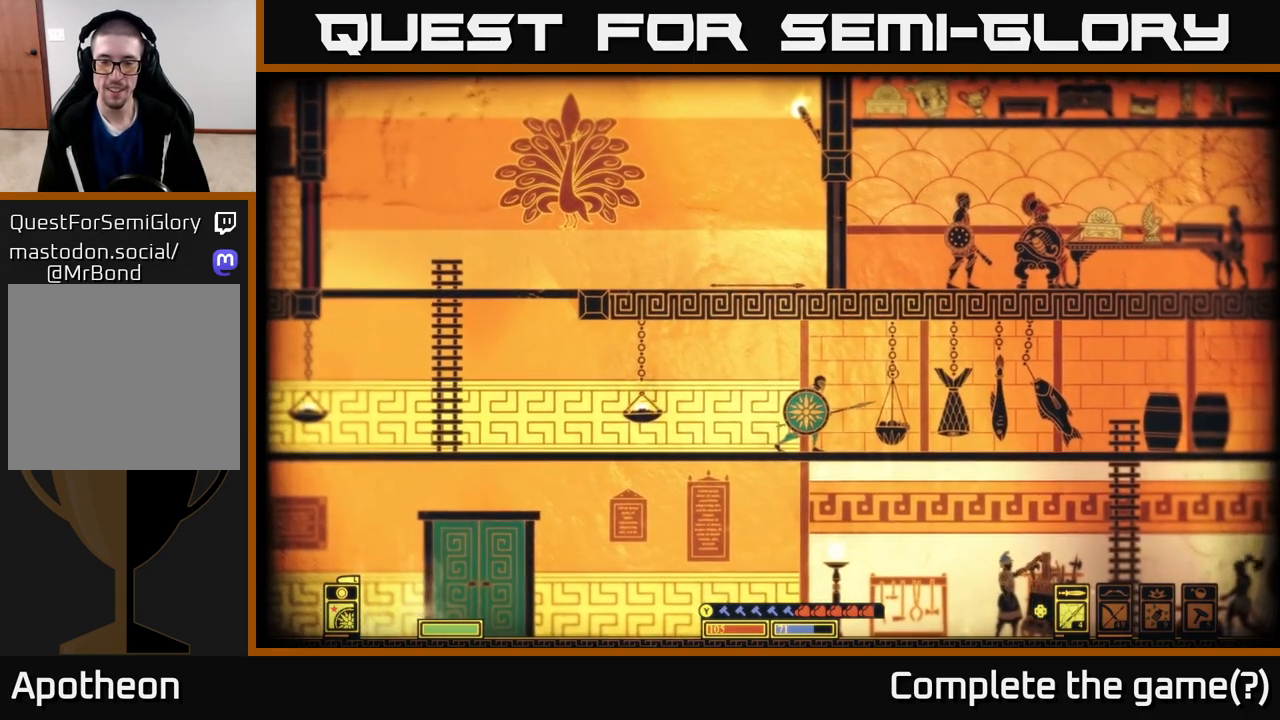
{"buttons": ["START"], "left_stick": "center", "right_stick": "center", "events": [[283, "left_stick", "right"], [450, "left_stick", "center"], [483, "START", "down"]]}